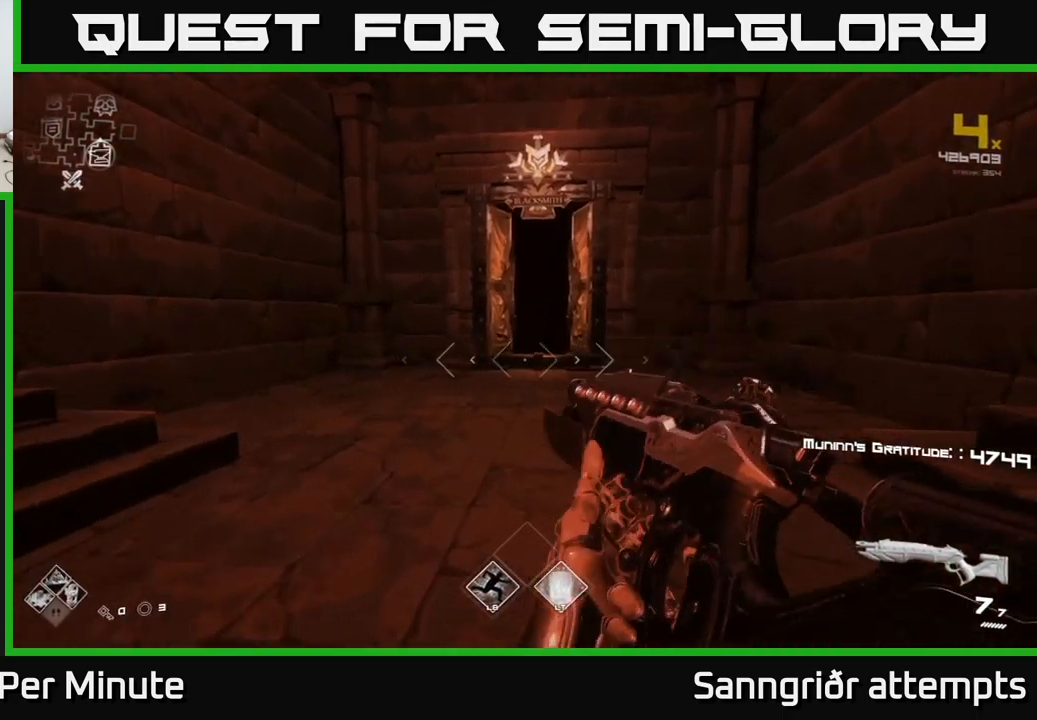
Gameplay with a controller (Xbox layout); each line is a JSON object with the inputs held at the frame after it. "events" lists button and stick changes between this image and that frame as [ms after this image, input, new state], when the widget could be followed in between.
{"buttons": ["L1"], "left_stick": "up", "right_stick": "center", "events": [[300, "L1", "down"]]}
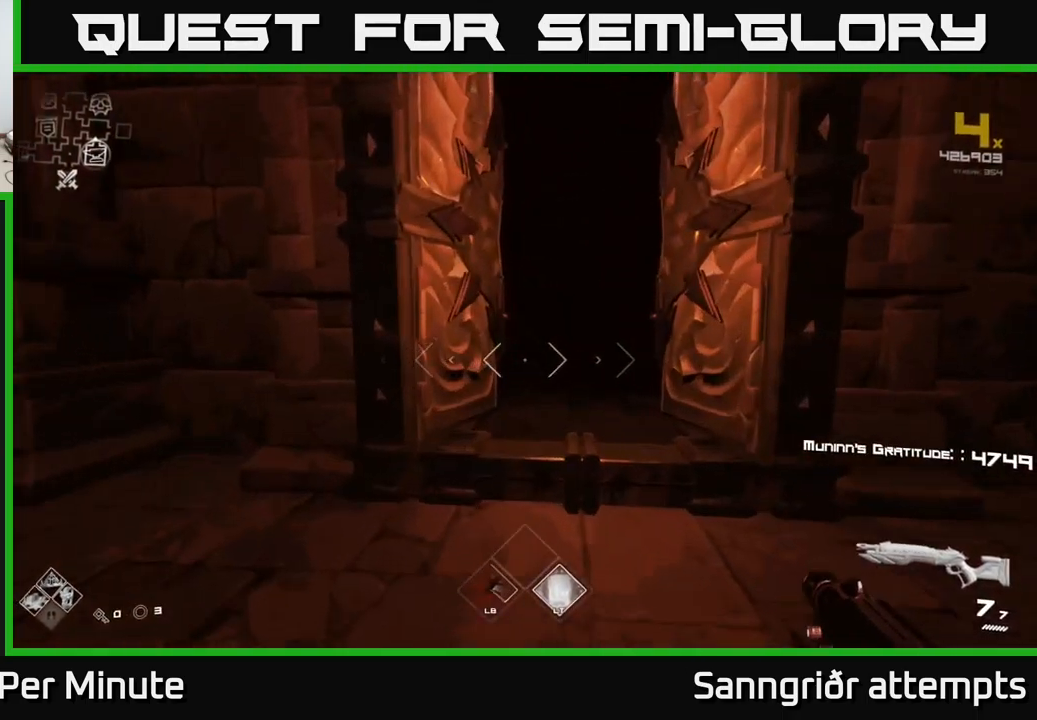
{"buttons": ["L1"], "left_stick": "up", "right_stick": "center", "events": []}
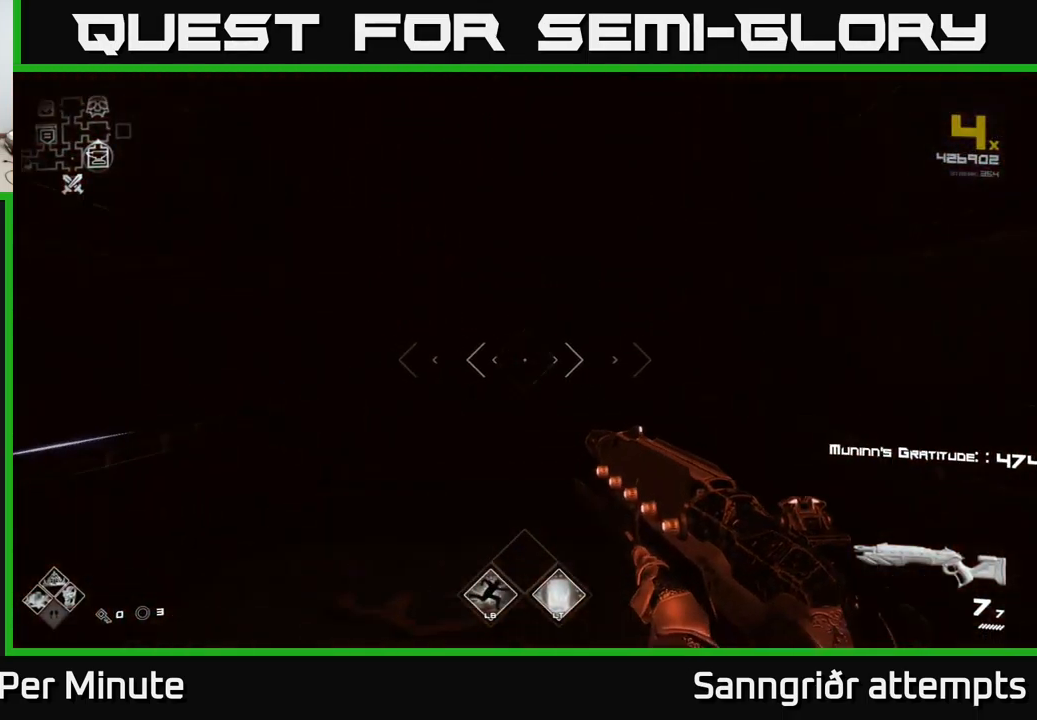
{"buttons": ["L1"], "left_stick": "up", "right_stick": "center", "events": []}
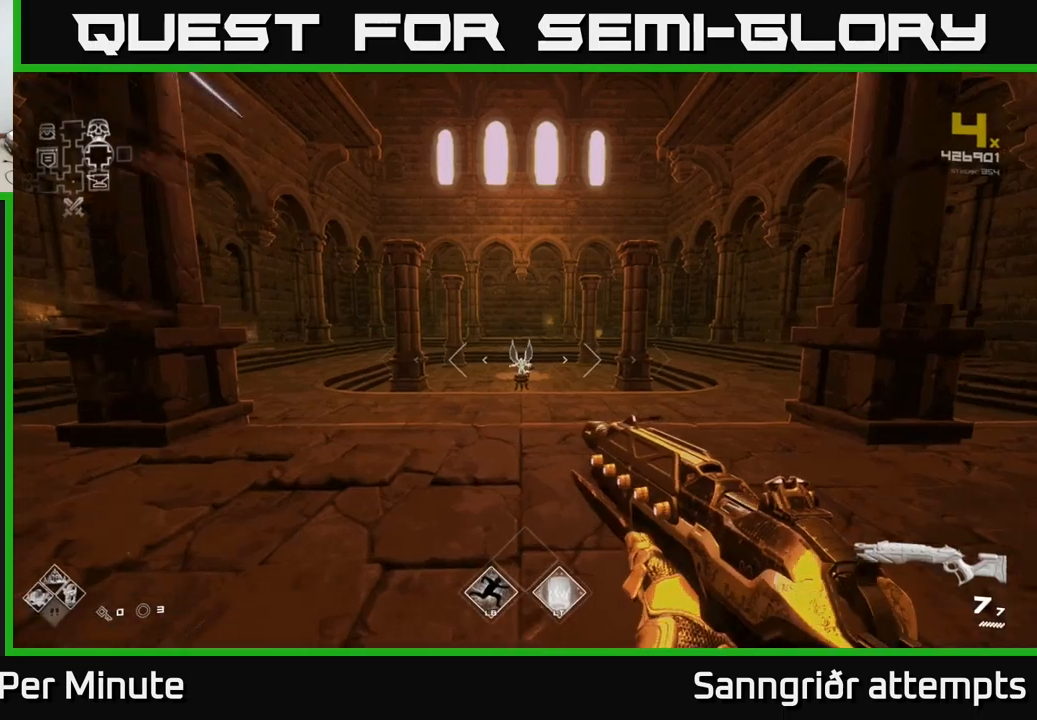
{"buttons": ["L1"], "left_stick": "up", "right_stick": "right", "events": [[350, "right_stick", "right"]]}
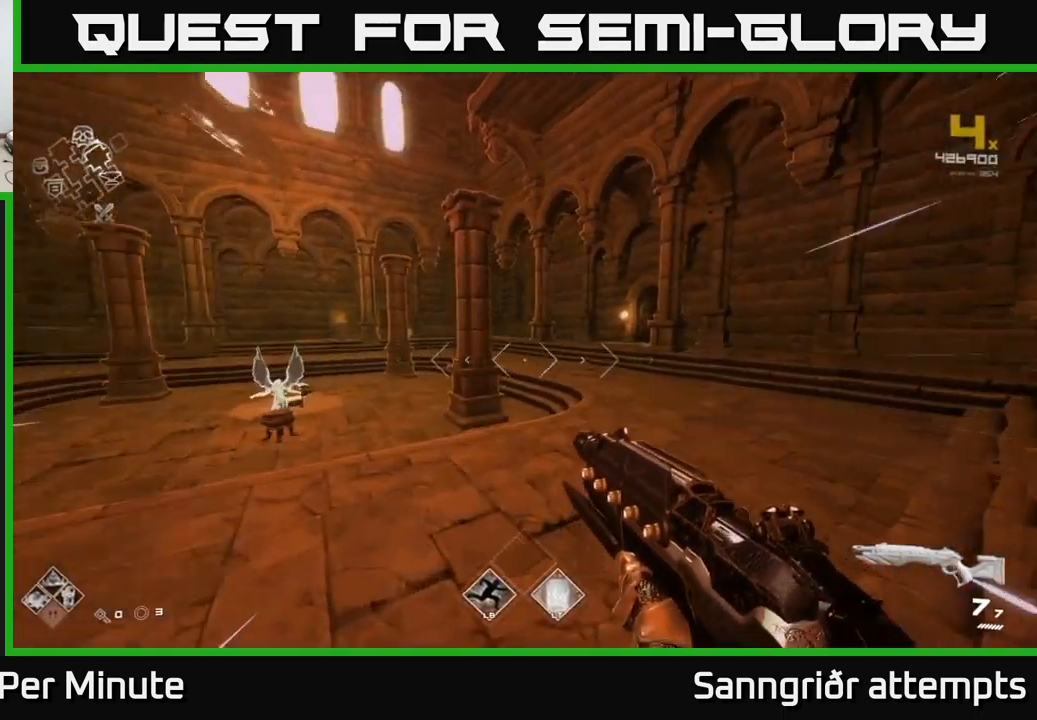
{"buttons": ["L1"], "left_stick": "up", "right_stick": "center", "events": [[33, "right_stick", "center"], [250, "right_stick", "right"], [383, "right_stick", "center"]]}
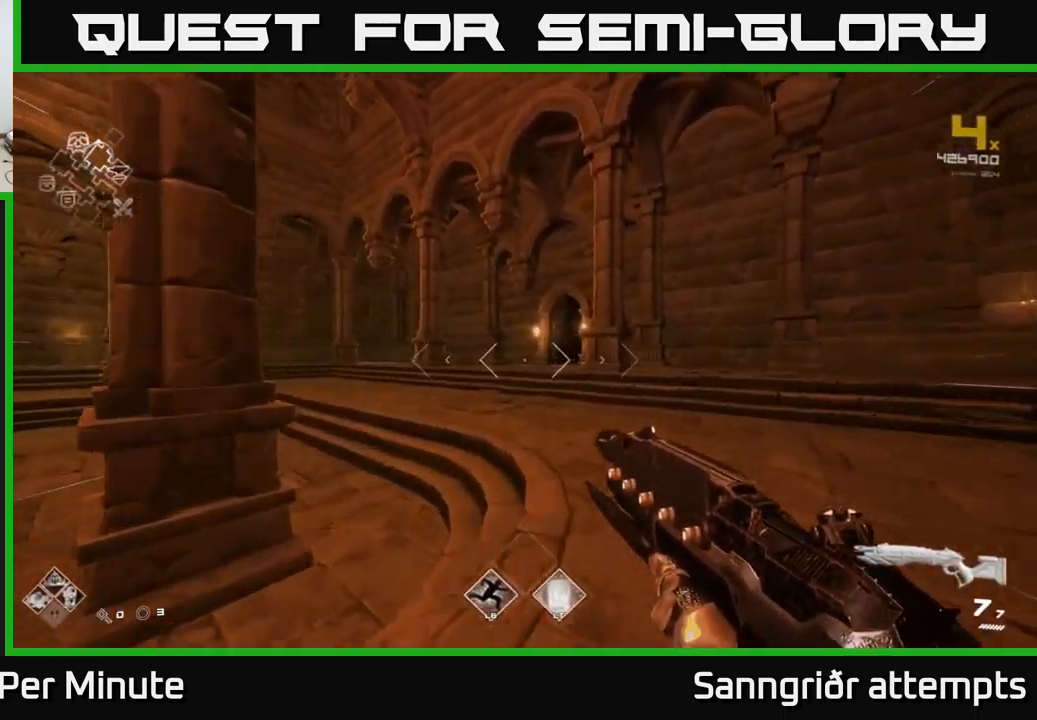
{"buttons": ["L1"], "left_stick": "up", "right_stick": "right", "events": [[433, "right_stick", "right"]]}
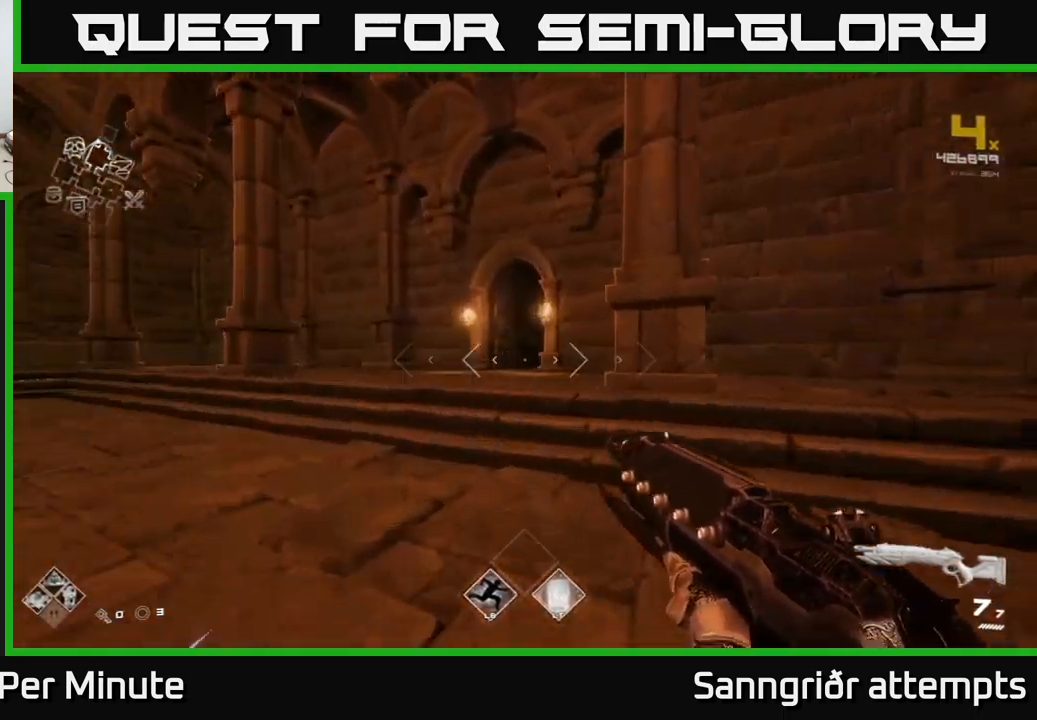
{"buttons": ["L1"], "left_stick": "up", "right_stick": "right", "events": [[33, "right_stick", "center"], [133, "left_stick", "up-left"], [350, "left_stick", "up"], [417, "right_stick", "right"]]}
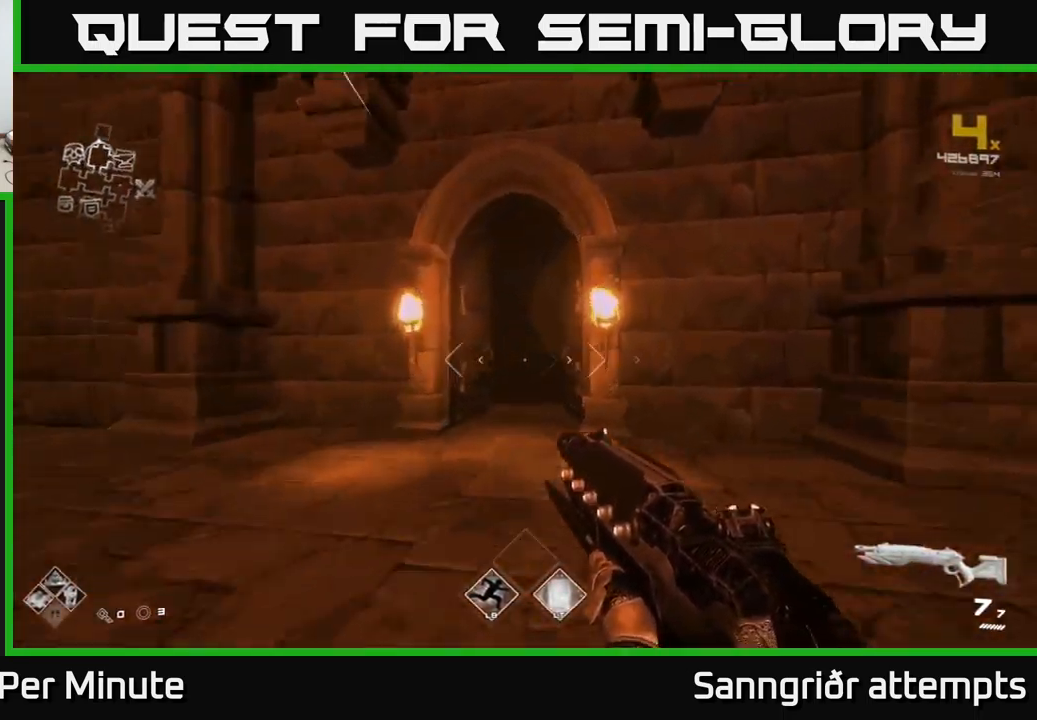
{"buttons": ["L1"], "left_stick": "up", "right_stick": "center", "events": [[17, "right_stick", "center"], [317, "right_stick", "right"], [400, "right_stick", "center"]]}
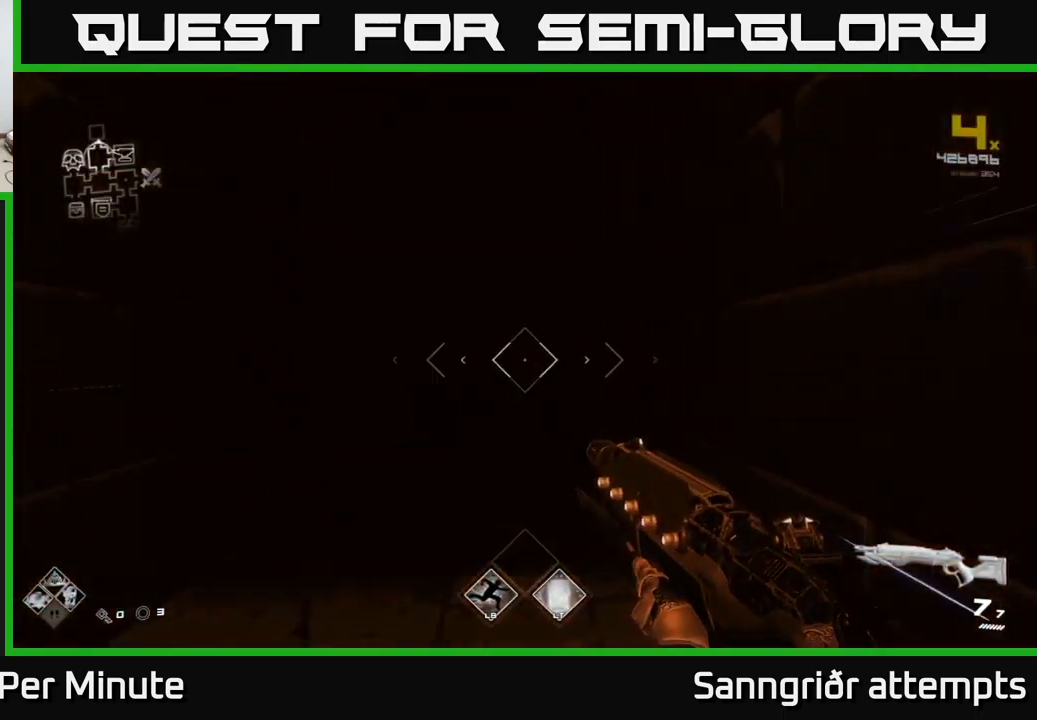
{"buttons": [], "left_stick": "up", "right_stick": "center", "events": [[317, "L1", "up"]]}
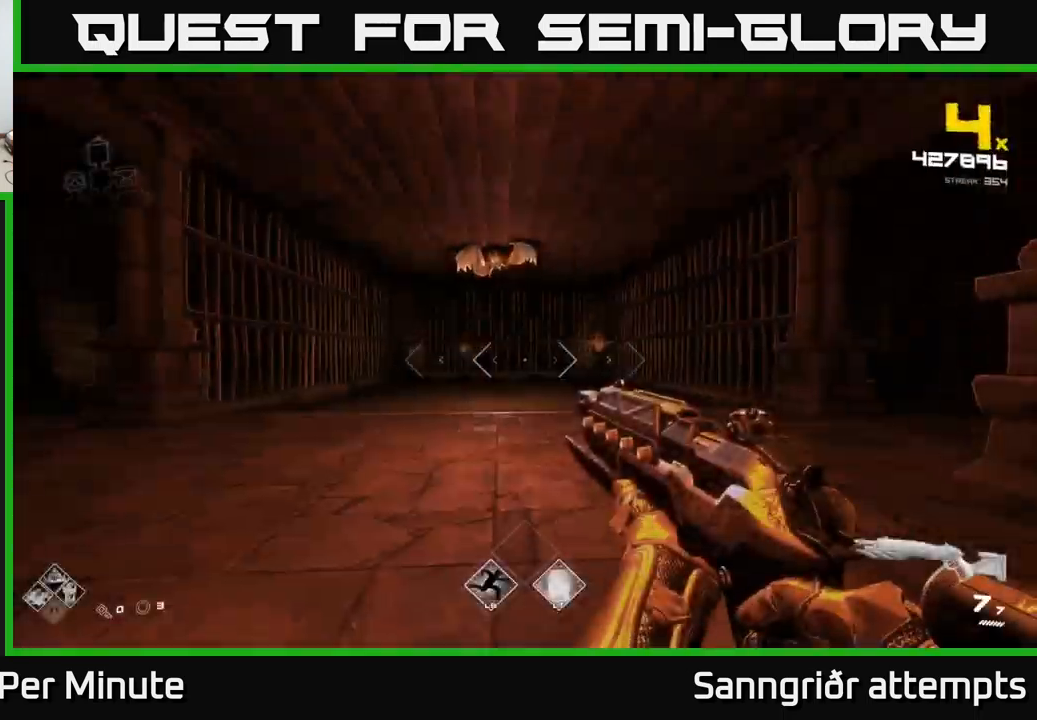
{"buttons": ["R2"], "left_stick": "center", "right_stick": "center", "events": [[283, "right_stick", "up"], [350, "left_stick", "center"], [450, "right_stick", "center"], [500, "R2", "down"]]}
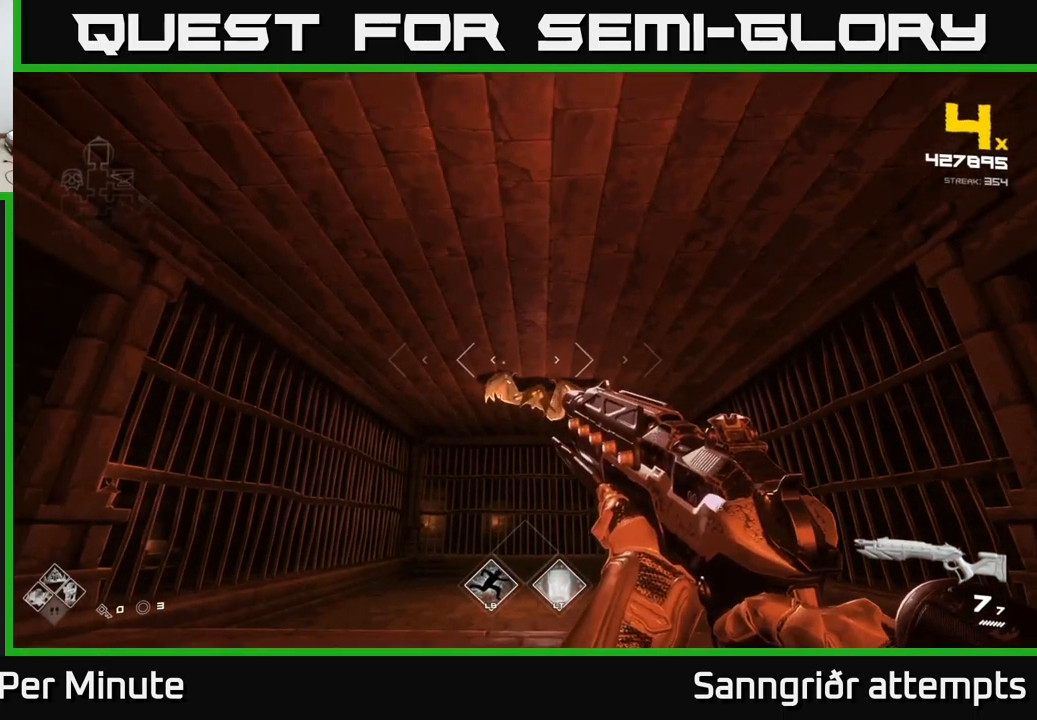
{"buttons": [], "left_stick": "up", "right_stick": "center", "events": [[100, "R2", "up"], [167, "left_stick", "up"], [333, "R2", "down"], [433, "R2", "up"]]}
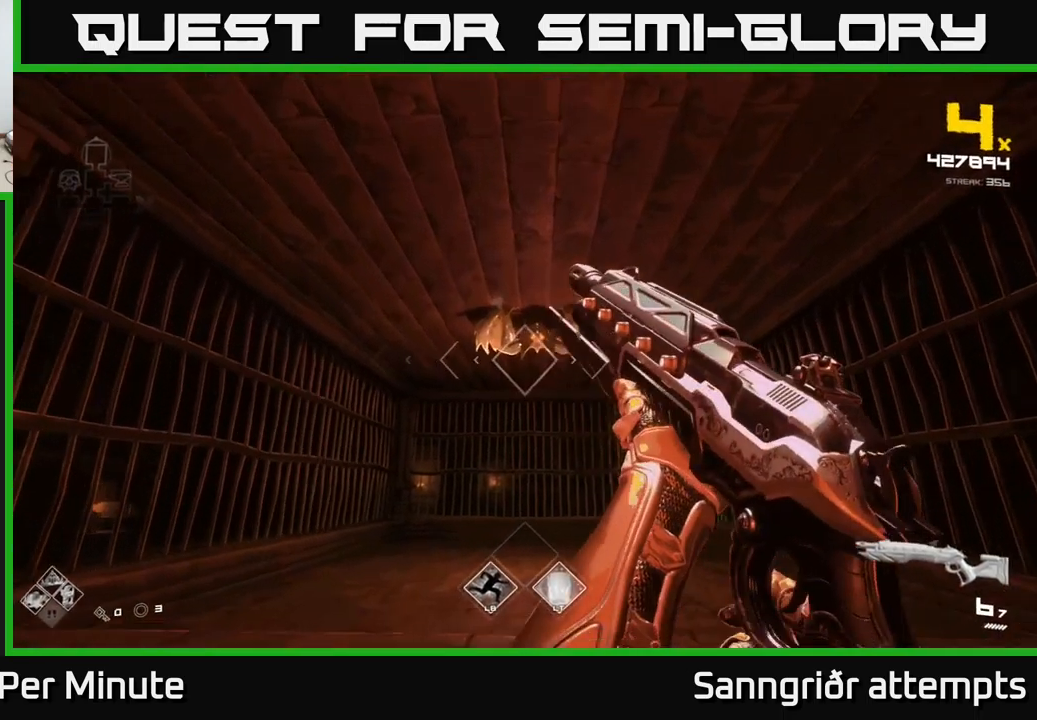
{"buttons": ["R2"], "left_stick": "up", "right_stick": "center", "events": [[83, "left_stick", "center"], [117, "R2", "down"], [267, "R2", "up"], [333, "left_stick", "up"], [467, "R2", "down"]]}
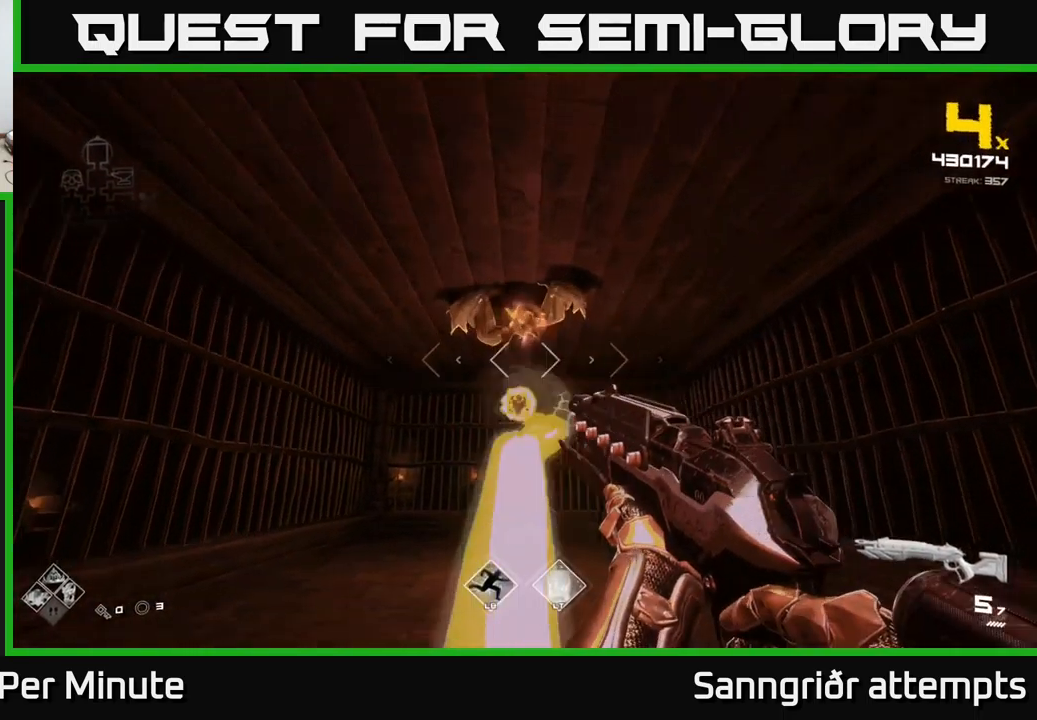
{"buttons": [], "left_stick": "center", "right_stick": "center", "events": [[17, "left_stick", "center"], [67, "R2", "up"], [233, "left_stick", "up"], [317, "R2", "down"], [367, "left_stick", "center"], [450, "R2", "up"]]}
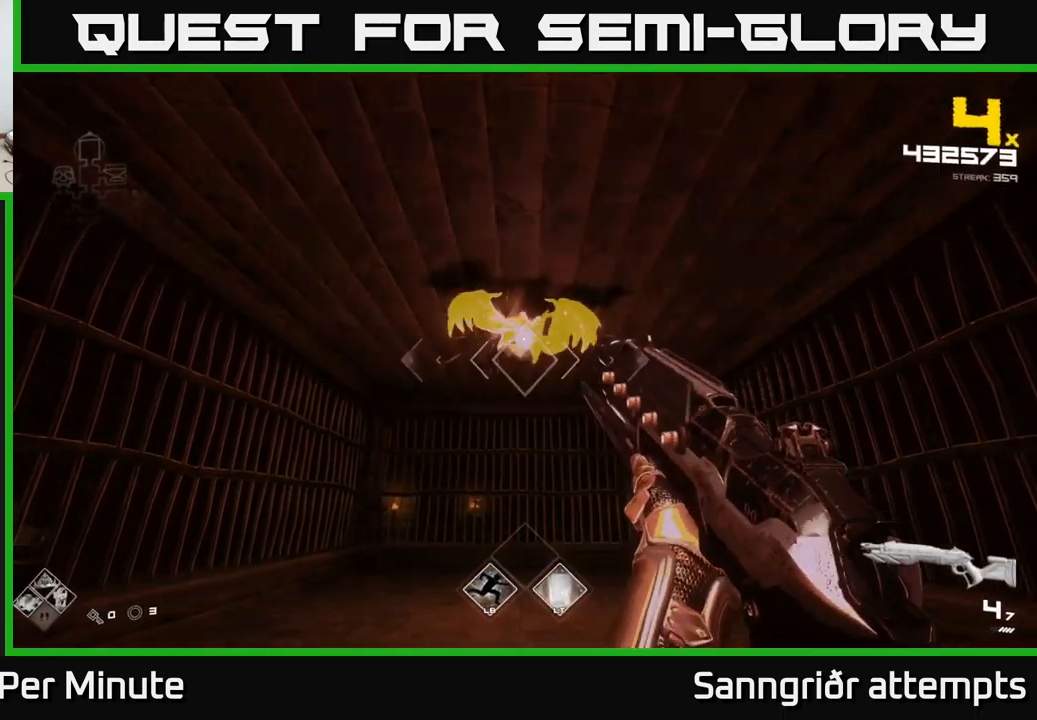
{"buttons": [], "left_stick": "center", "right_stick": "center", "events": [[167, "R2", "down"], [267, "R2", "up"]]}
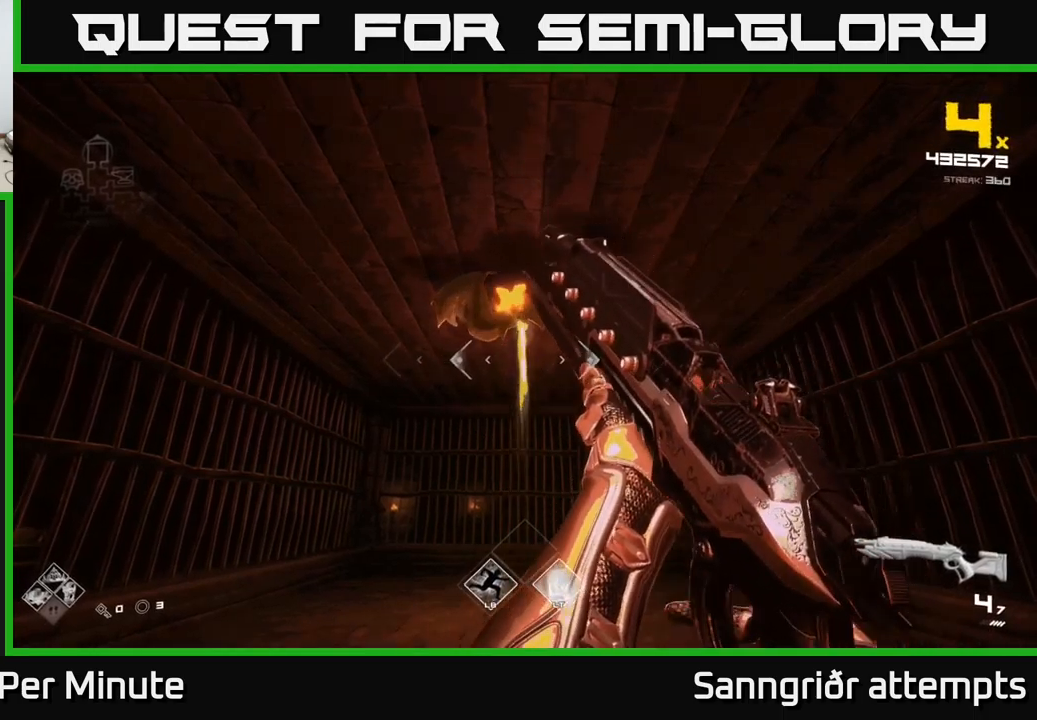
{"buttons": ["L1"], "left_stick": "right", "right_stick": "center", "events": [[34, "R2", "down"], [50, "left_stick", "left"], [167, "R2", "up"], [250, "left_stick", "center"], [350, "left_stick", "right"], [450, "L1", "down"]]}
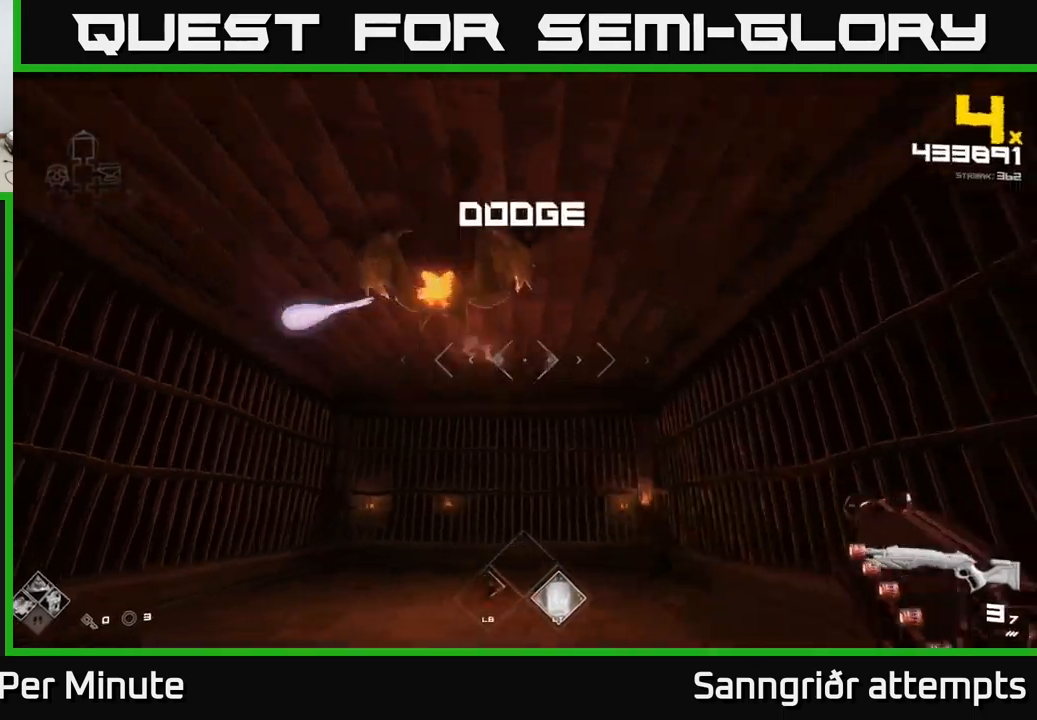
{"buttons": [], "left_stick": "left", "right_stick": "center", "events": [[100, "L1", "up"], [134, "right_stick", "left"], [267, "R1", "down"], [334, "right_stick", "center"], [367, "R1", "up"], [367, "left_stick", "left"]]}
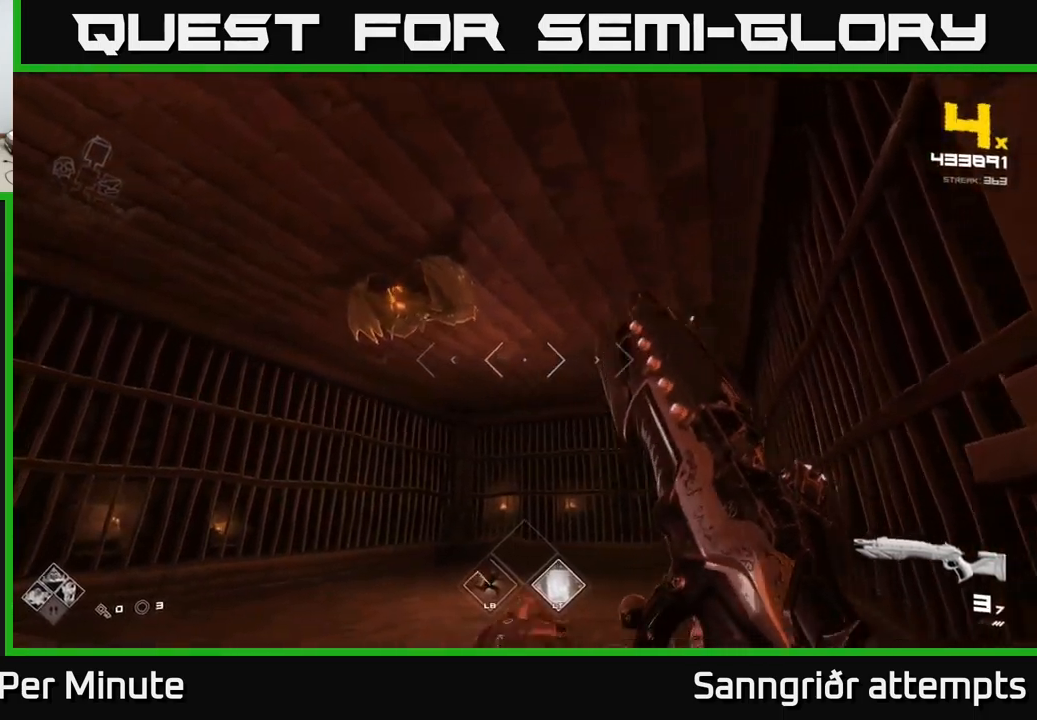
{"buttons": ["R1"], "left_stick": "left", "right_stick": "center", "events": [[50, "R1", "down"], [67, "right_stick", "up"], [200, "R1", "up"], [200, "right_stick", "center"], [234, "left_stick", "center"], [334, "left_stick", "left"], [367, "R1", "down"]]}
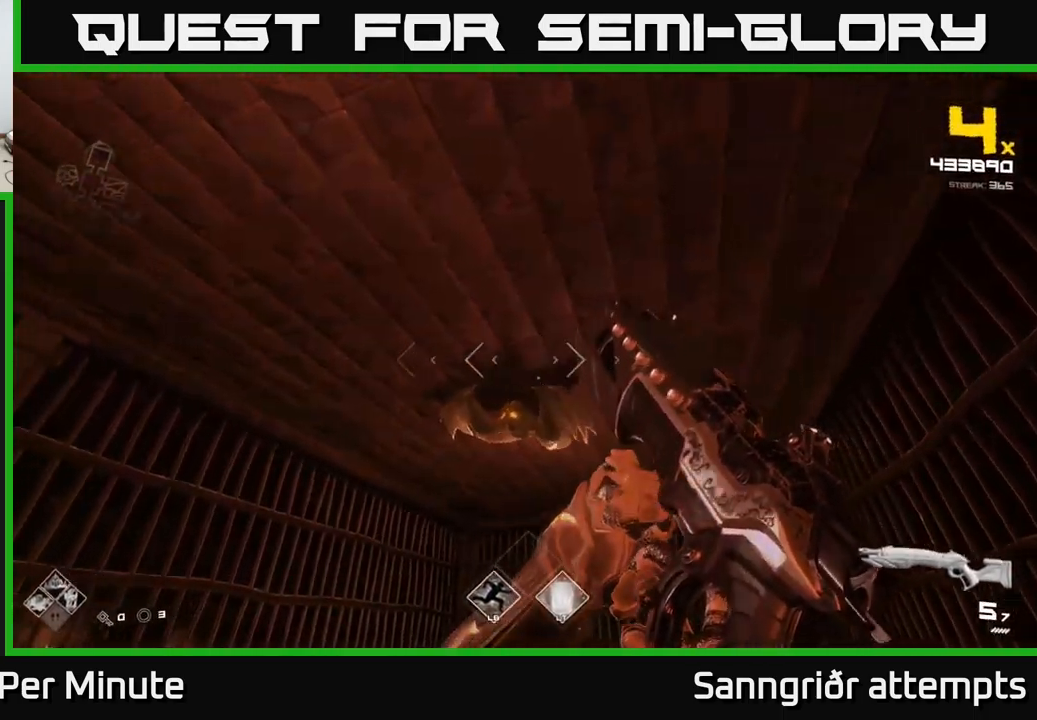
{"buttons": [], "left_stick": "center", "right_stick": "center", "events": [[17, "R1", "up"], [67, "left_stick", "down"], [100, "right_stick", "down-right"], [117, "left_stick", "center"], [150, "right_stick", "center"], [200, "R1", "down"], [300, "R1", "up"], [300, "left_stick", "down-left"], [484, "left_stick", "center"]]}
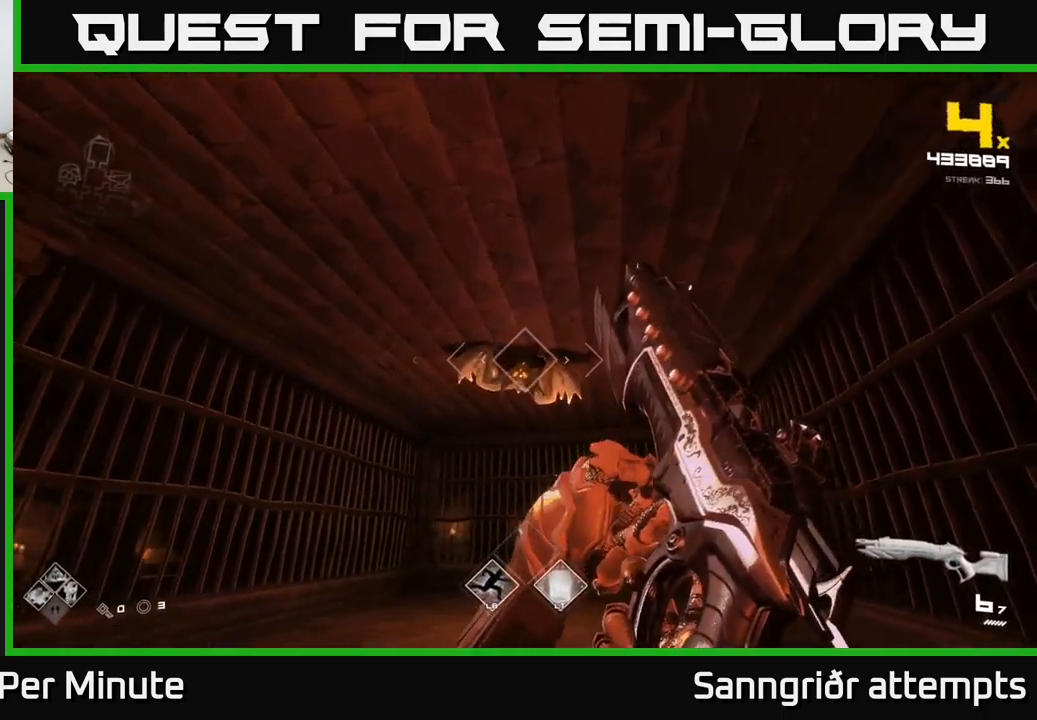
{"buttons": [], "left_stick": "left", "right_stick": "center", "events": [[50, "R1", "down"], [167, "R1", "up"], [417, "R2", "down"], [434, "left_stick", "left"], [500, "R2", "up"]]}
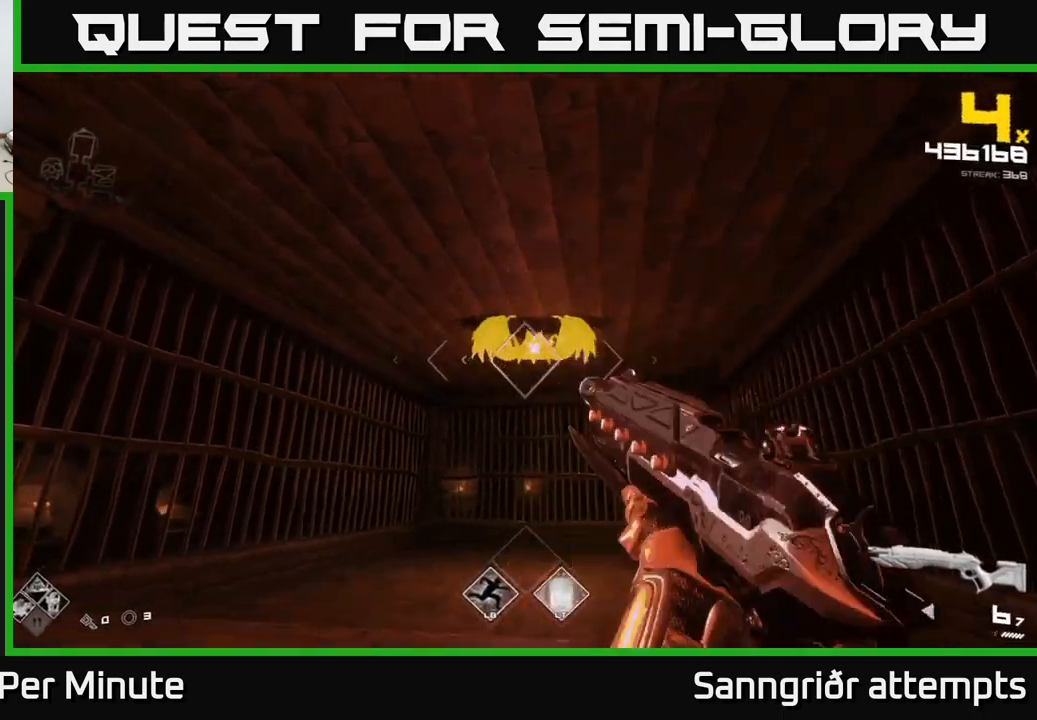
{"buttons": [], "left_stick": "up-left", "right_stick": "up-right", "events": [[150, "left_stick", "center"], [217, "left_stick", "left"], [234, "R2", "down"], [334, "R2", "up"], [334, "left_stick", "up-left"], [500, "right_stick", "up-right"]]}
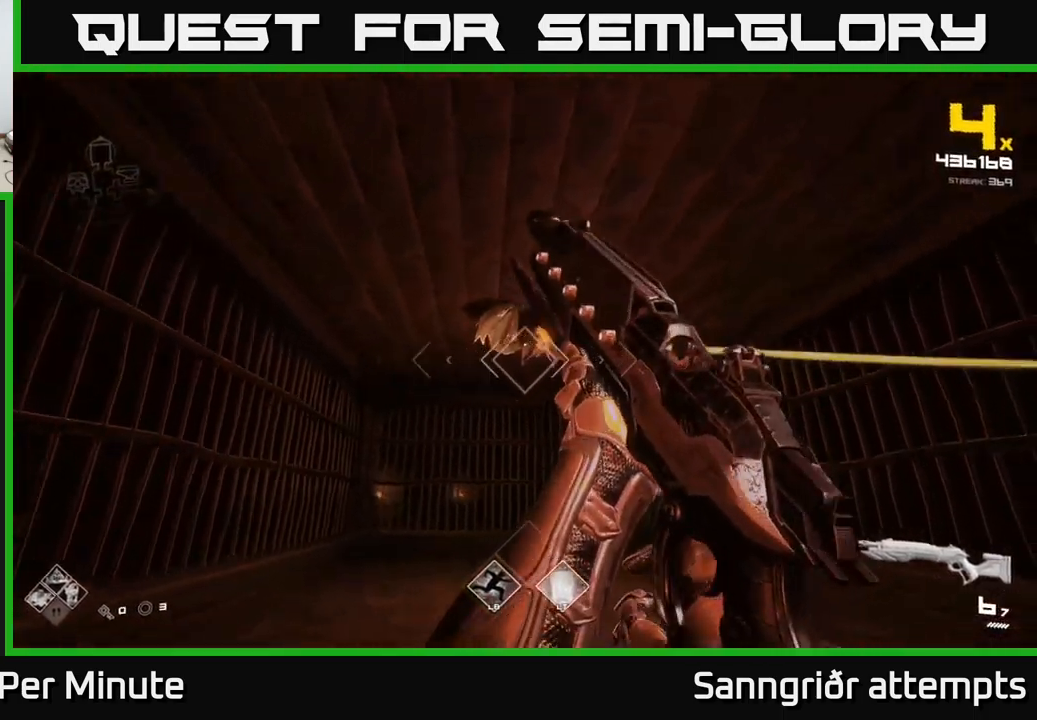
{"buttons": ["R2"], "left_stick": "up-left", "right_stick": "center", "events": [[67, "R2", "down"], [184, "right_stick", "center"], [200, "R2", "up"], [434, "R2", "down"]]}
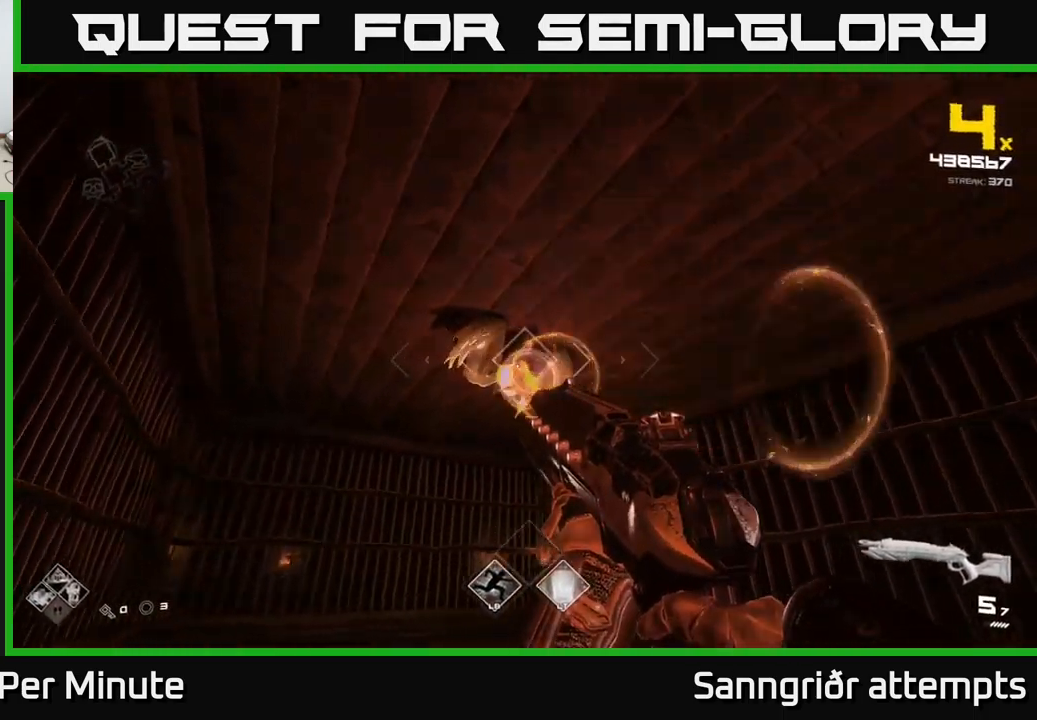
{"buttons": [], "left_stick": "up-left", "right_stick": "center", "events": [[34, "R2", "up"], [250, "R2", "down"], [250, "right_stick", "right"], [367, "R2", "up"], [417, "right_stick", "center"]]}
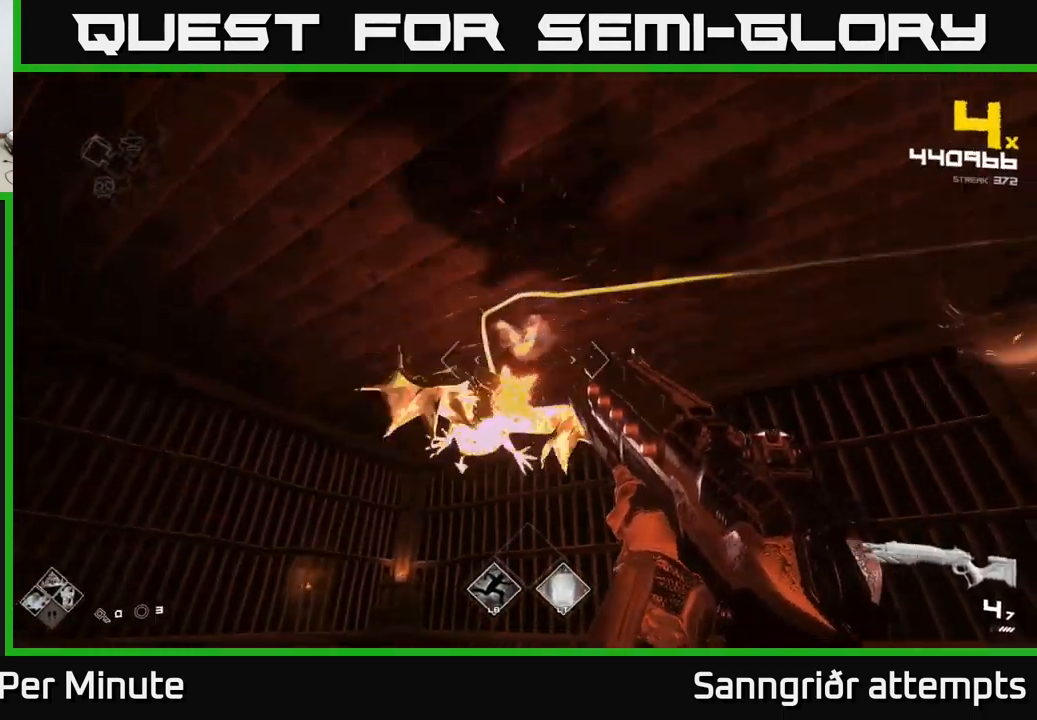
{"buttons": ["R2"], "left_stick": "left", "right_stick": "right", "events": [[34, "left_stick", "left"], [117, "R2", "down"], [117, "right_stick", "down-right"], [200, "R2", "up"], [400, "right_stick", "right"], [450, "R2", "down"]]}
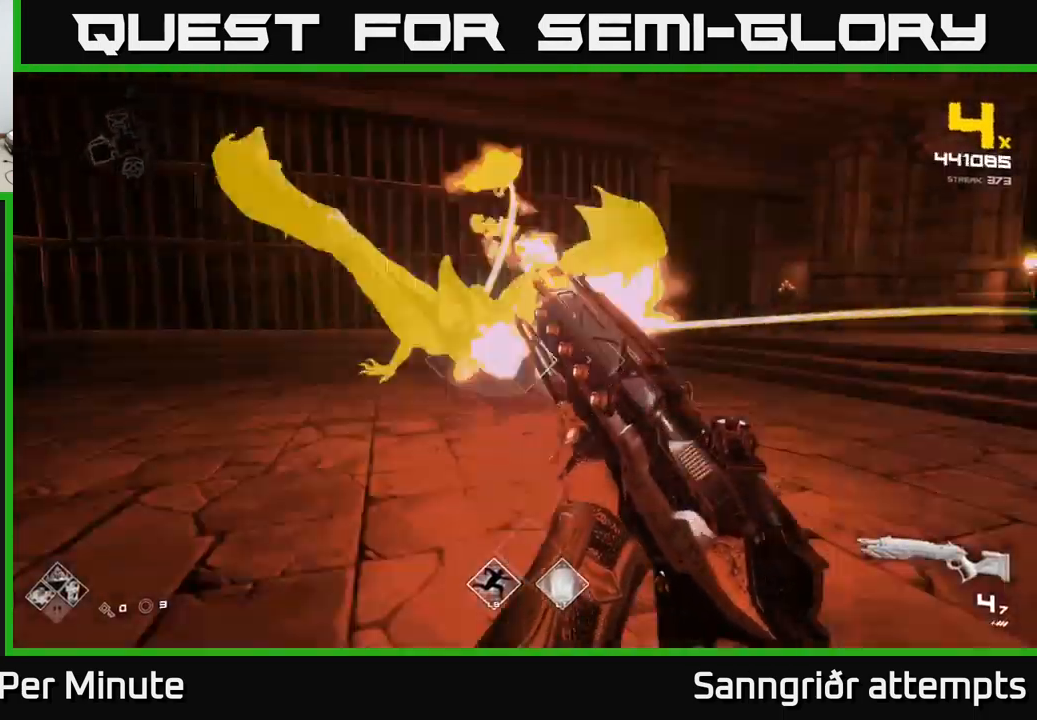
{"buttons": [], "left_stick": "left", "right_stick": "center", "events": [[17, "right_stick", "center"], [34, "R2", "up"], [234, "right_stick", "right"], [317, "R2", "down"], [401, "R2", "up"], [401, "right_stick", "center"]]}
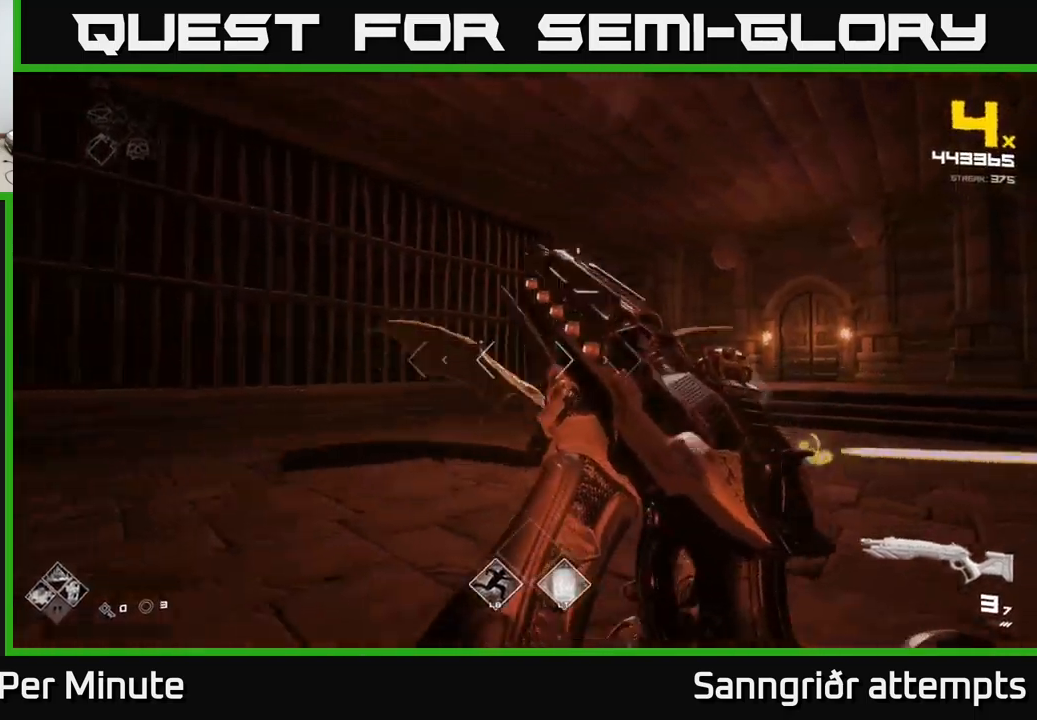
{"buttons": [], "left_stick": "center", "right_stick": "up-right", "events": [[100, "right_stick", "right"], [150, "R2", "down"], [216, "right_stick", "center"], [233, "R2", "up"], [366, "left_stick", "center"], [416, "right_stick", "up-right"]]}
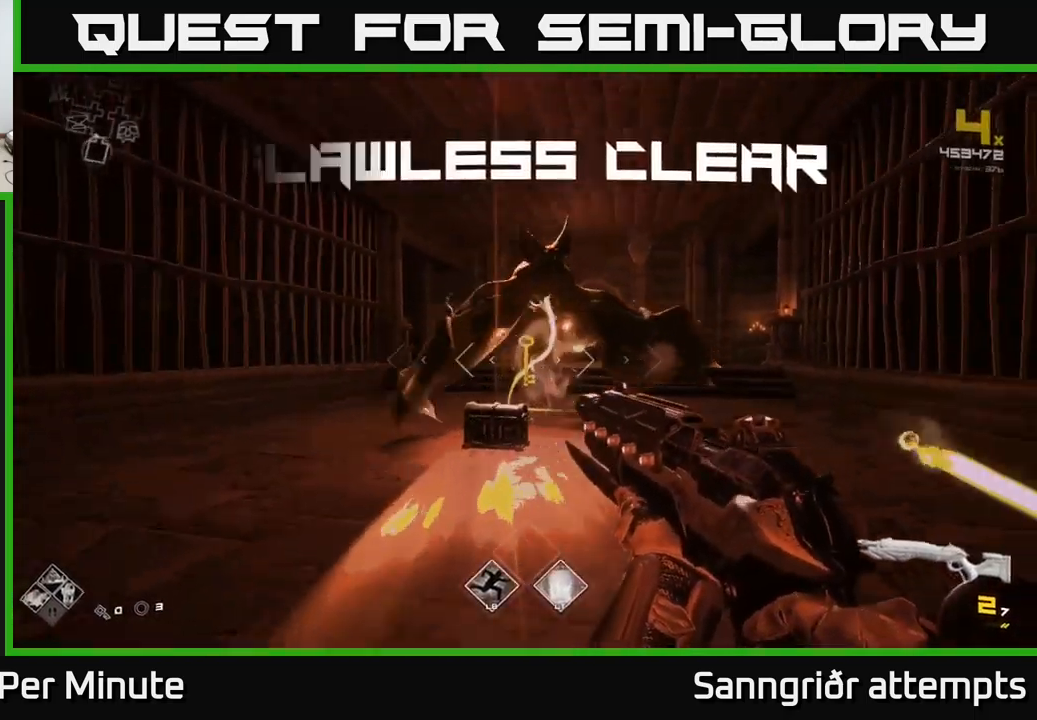
{"buttons": [], "left_stick": "up", "right_stick": "center", "events": [[16, "R2", "down"], [33, "left_stick", "left"], [33, "right_stick", "center"], [66, "R2", "up"], [166, "left_stick", "up-left"], [266, "left_stick", "up"], [266, "right_stick", "down-right"], [350, "R1", "down"], [450, "right_stick", "center"], [500, "R1", "up"]]}
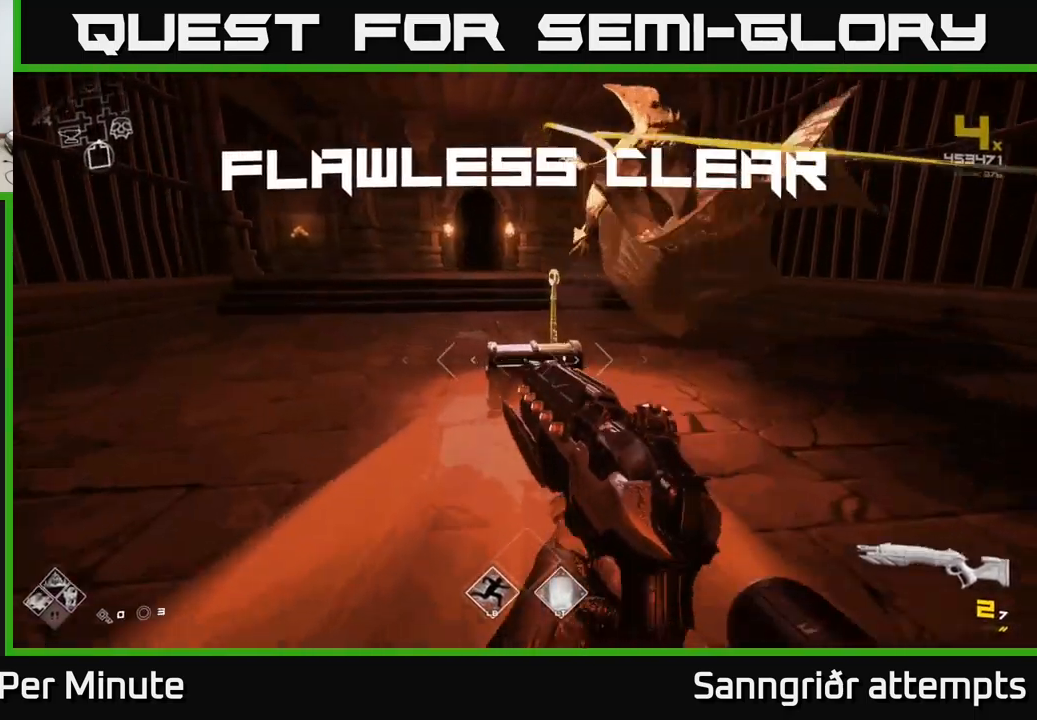
{"buttons": ["R1"], "left_stick": "down", "right_stick": "center", "events": [[166, "R1", "down"], [250, "right_stick", "down-right"], [300, "R1", "up"], [383, "left_stick", "center"], [433, "right_stick", "center"], [483, "left_stick", "down"], [500, "R1", "down"]]}
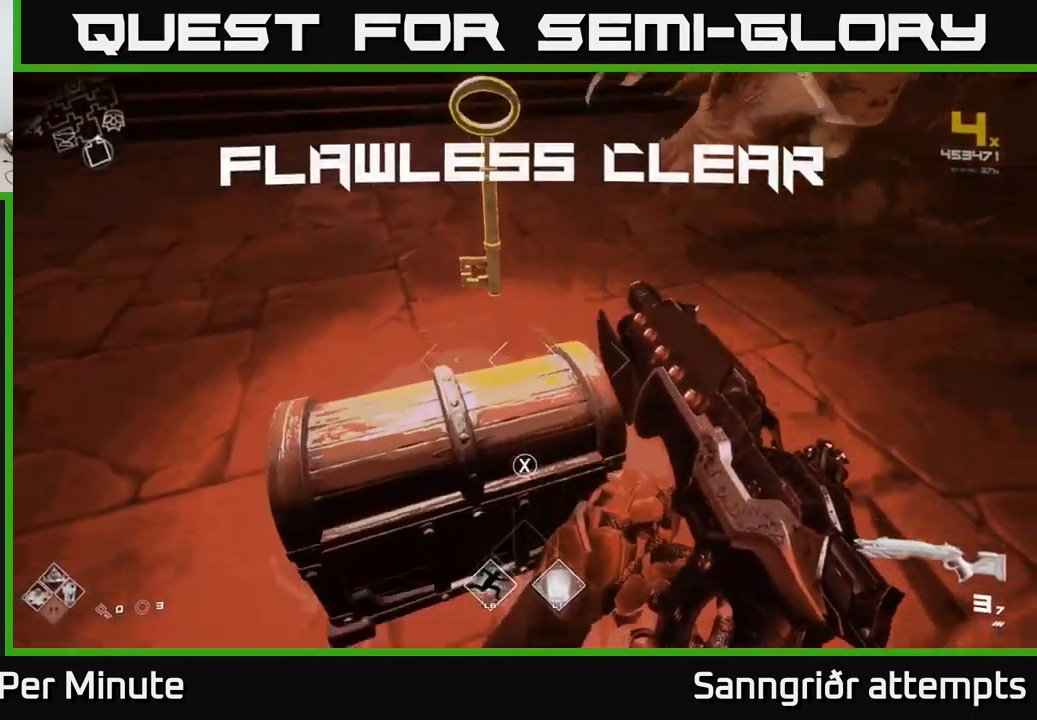
{"buttons": [], "left_stick": "center", "right_stick": "center", "events": [[33, "right_stick", "down-left"], [100, "R1", "up"], [133, "left_stick", "center"], [166, "right_stick", "center"], [300, "R1", "down"], [416, "R1", "up"]]}
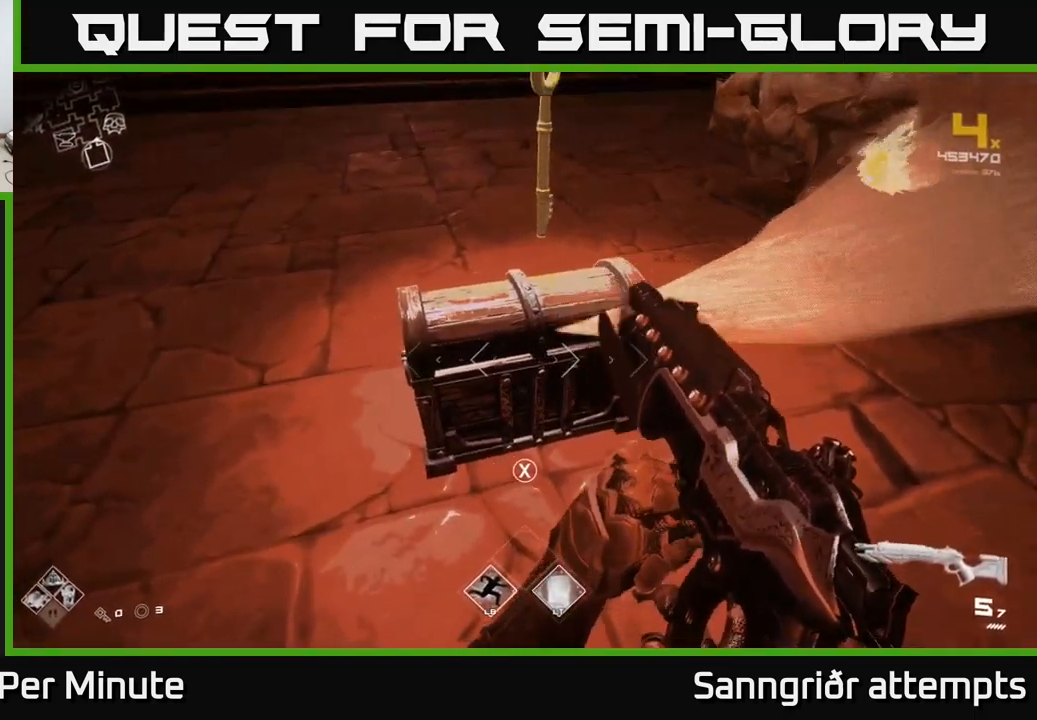
{"buttons": ["R1"], "left_stick": "center", "right_stick": "center", "events": [[200, "R1", "down"], [300, "R1", "up"], [500, "R1", "down"]]}
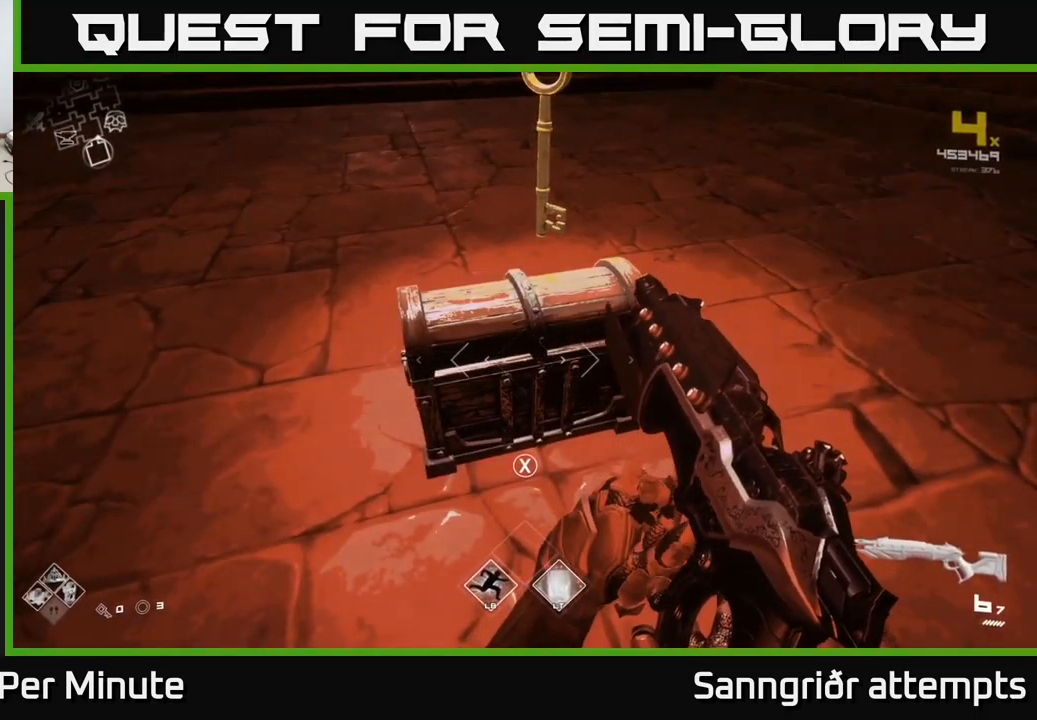
{"buttons": [], "left_stick": "center", "right_stick": "center", "events": [[133, "R1", "up"], [350, "X", "down"], [500, "X", "up"]]}